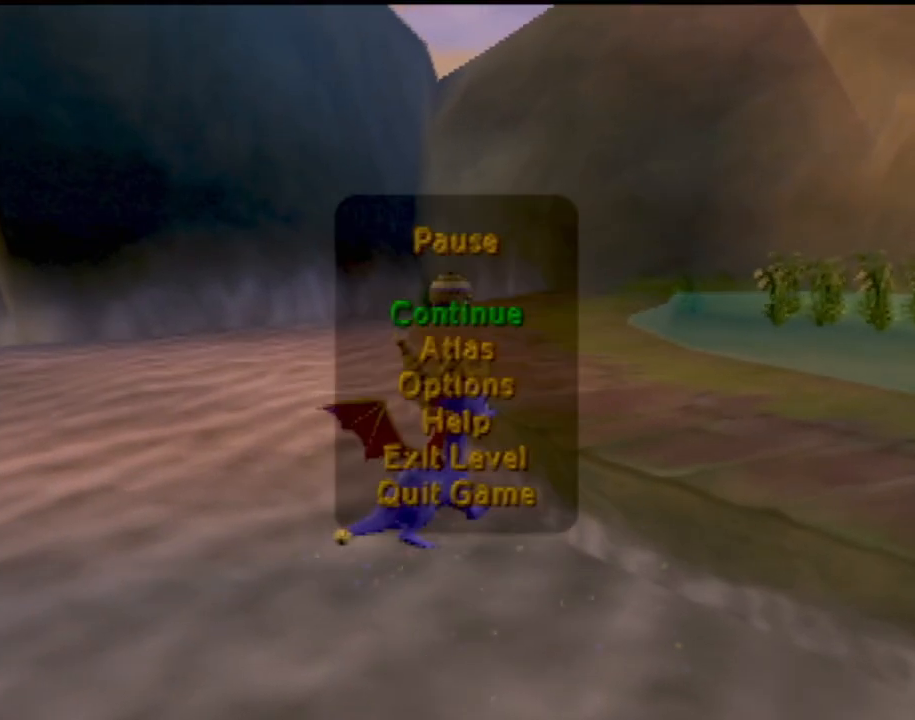
Gameplay with a controller (PlayStation layout); each line is a JSON object with the inputs held at the frame after it. "events" lists button and stick changes between this image and that frame as [ms after this image, input, new state], when the widget could be followed in between. Not read: L3 R3 right_stick.
{"buttons": [], "left_stick": "center", "events": []}
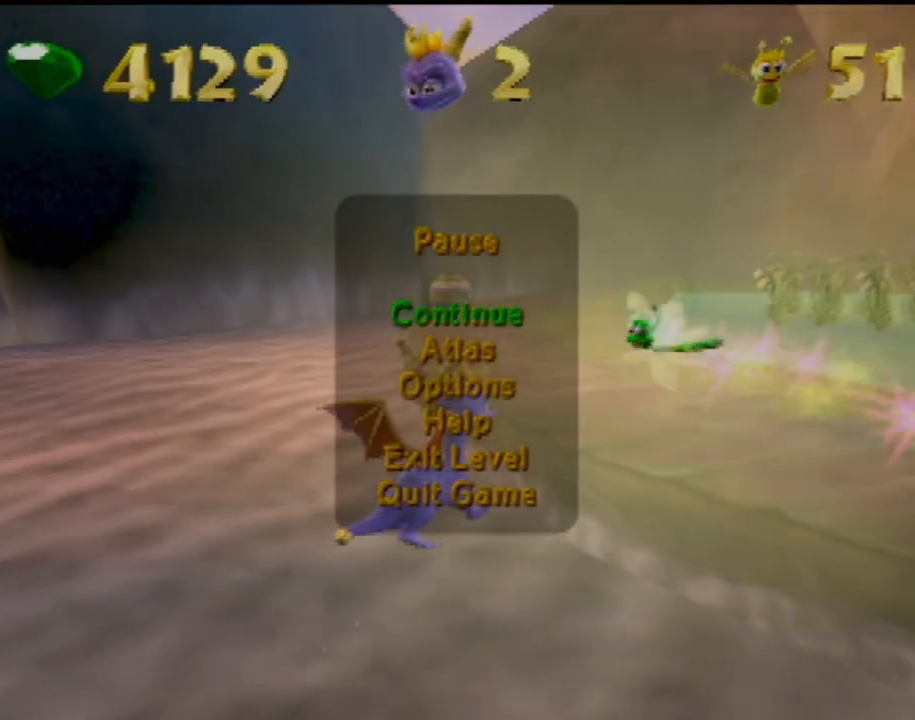
{"buttons": [], "left_stick": "center", "events": []}
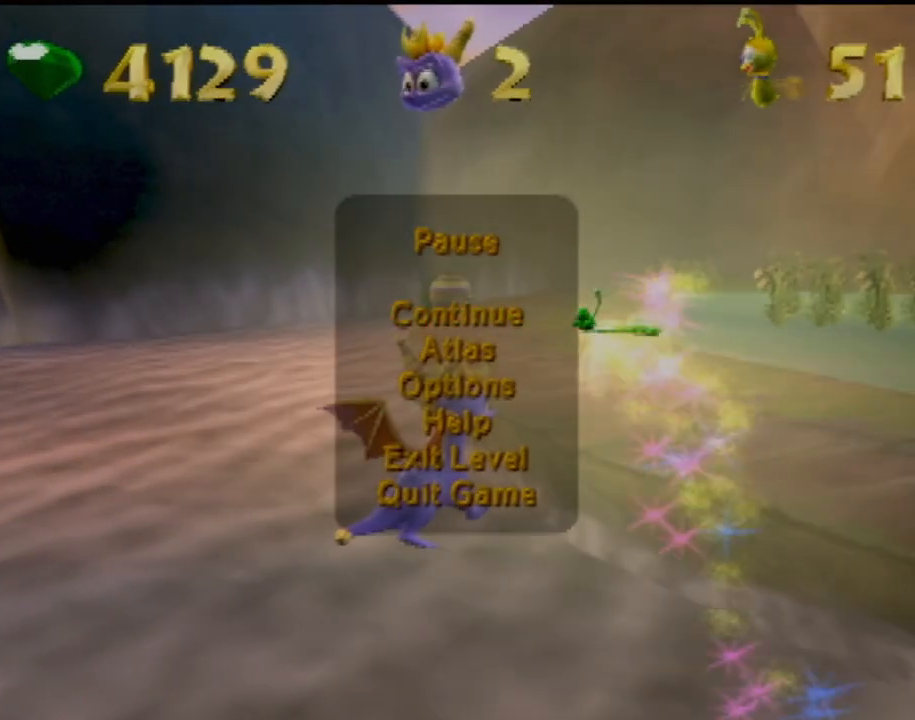
{"buttons": [], "left_stick": "center", "events": []}
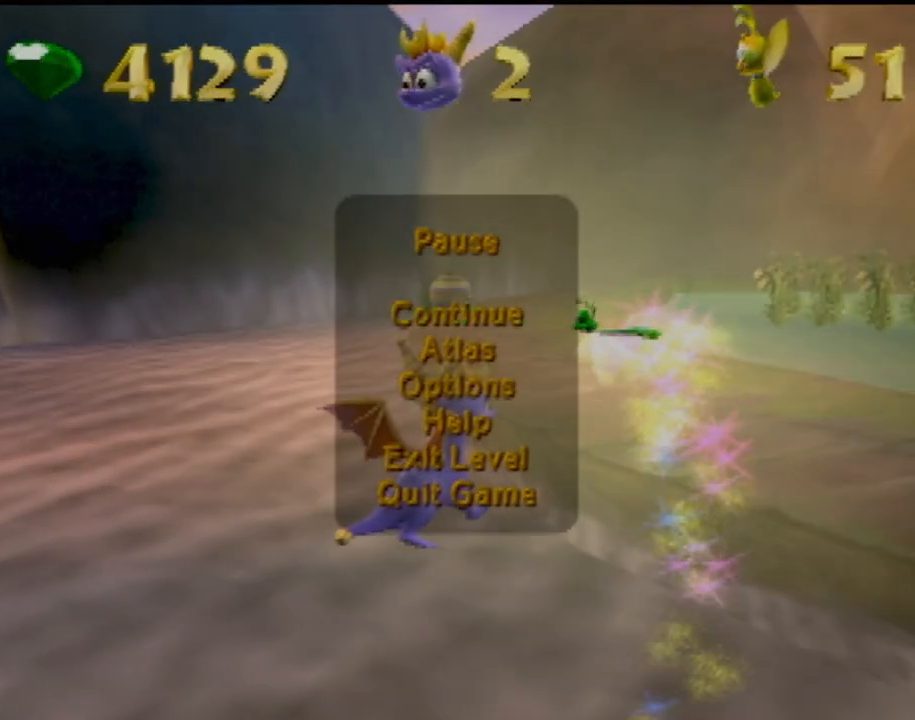
{"buttons": [], "left_stick": "center", "events": []}
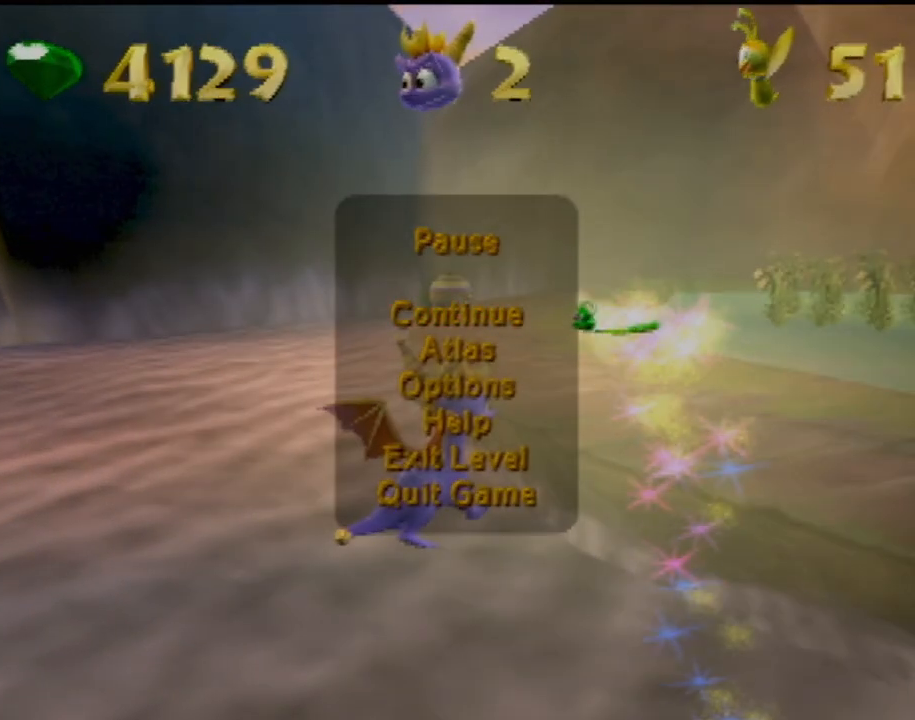
{"buttons": [], "left_stick": "center", "events": []}
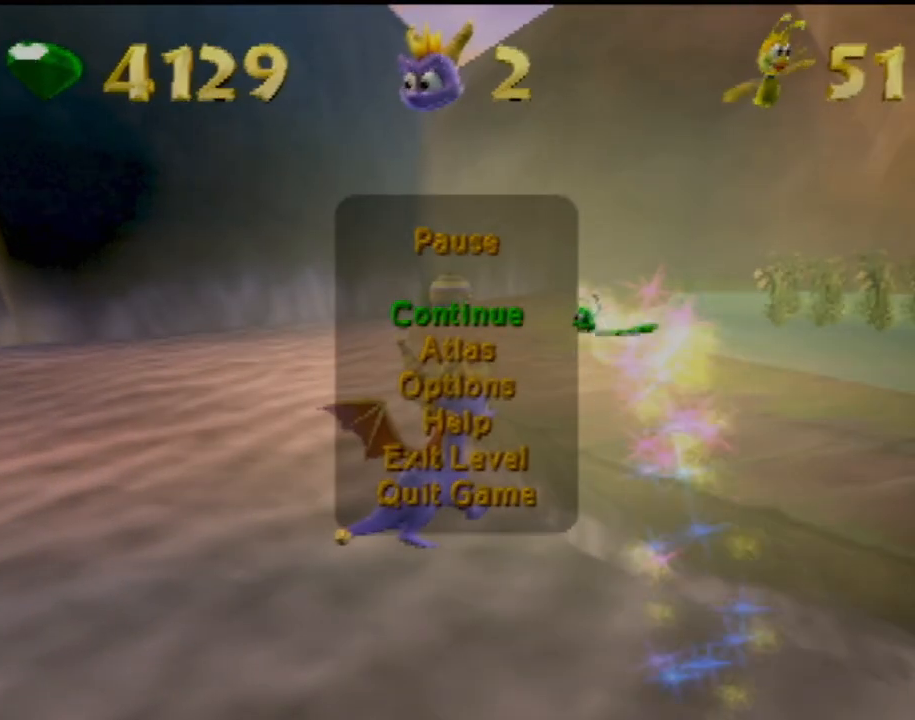
{"buttons": ["CROSS"], "left_stick": "center", "events": [[434, "CROSS", "down"]]}
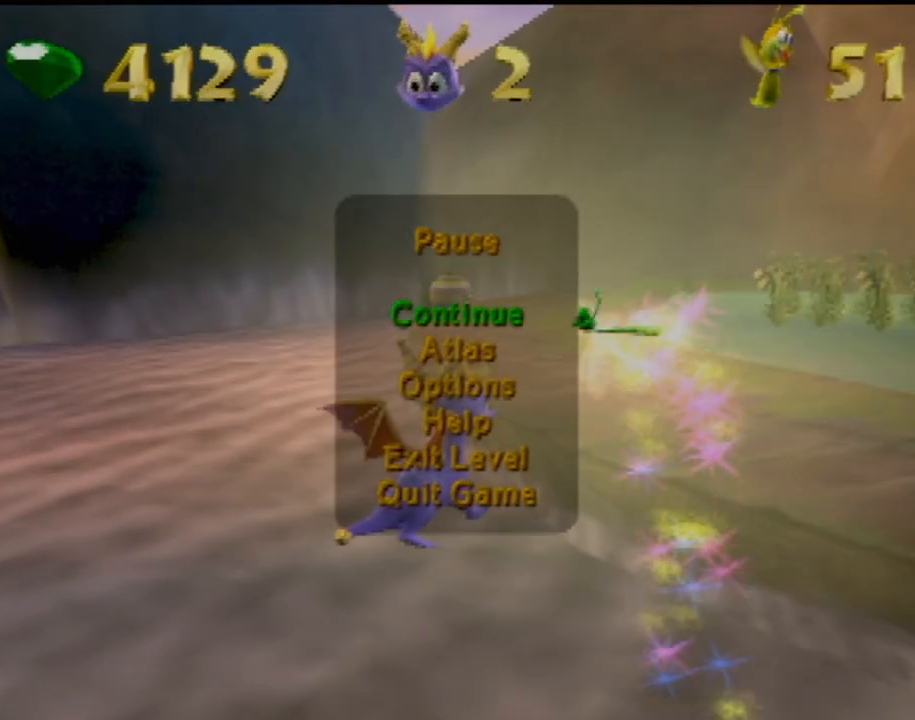
{"buttons": [], "left_stick": "up-right", "events": [[50, "CROSS", "up"], [317, "left_stick", "right"], [383, "left_stick", "up-right"]]}
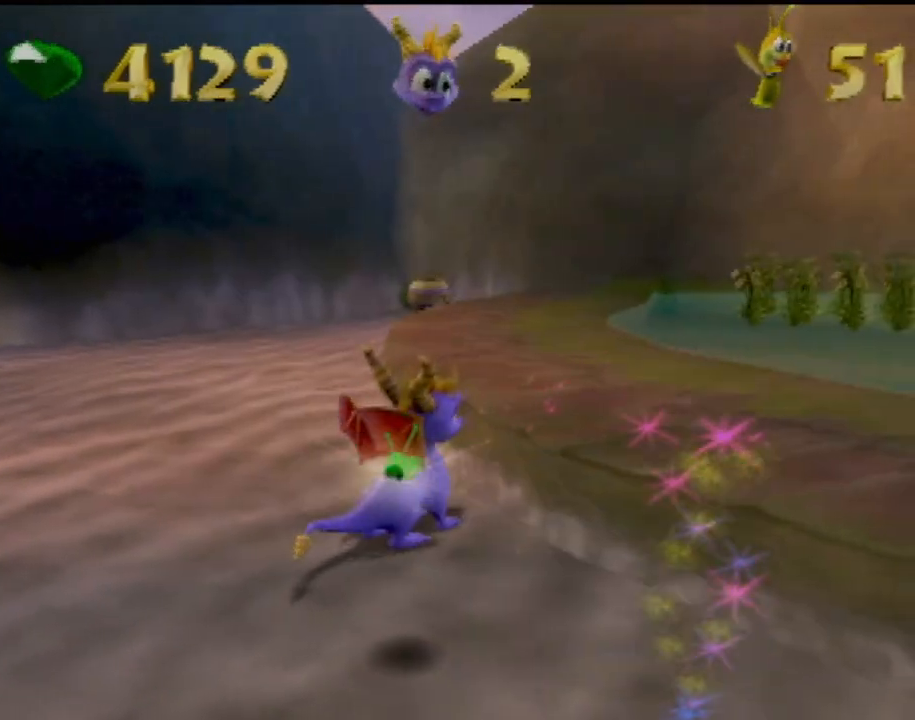
{"buttons": ["SQUARE"], "left_stick": "up-right", "events": [[184, "CROSS", "down"], [351, "CROSS", "up"], [467, "SQUARE", "down"]]}
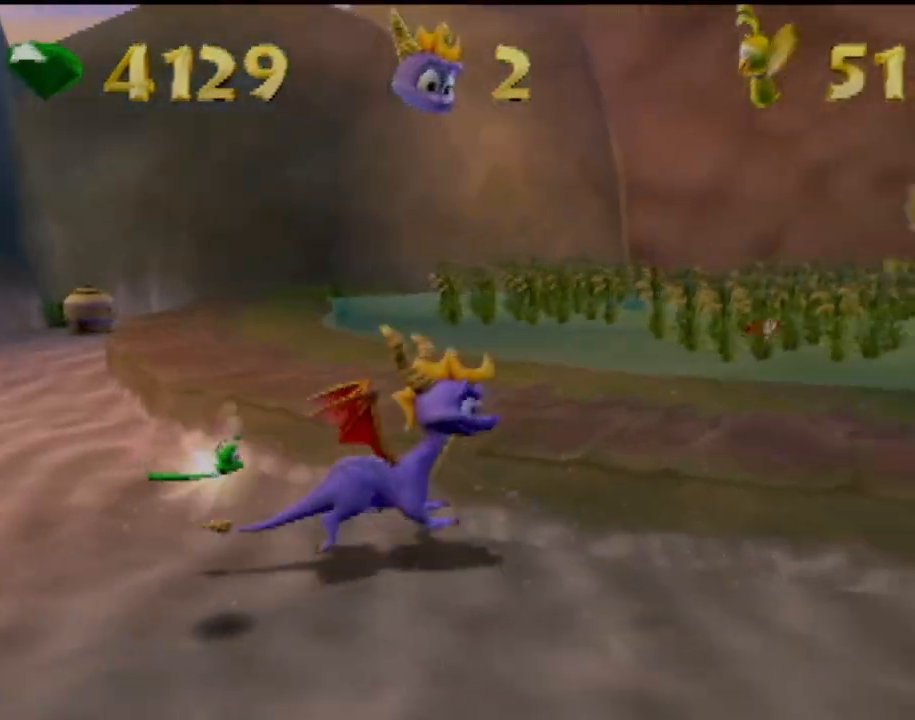
{"buttons": ["CROSS"], "left_stick": "up-right", "events": [[317, "left_stick", "up"], [383, "SQUARE", "up"], [467, "left_stick", "up-right"], [500, "CROSS", "down"]]}
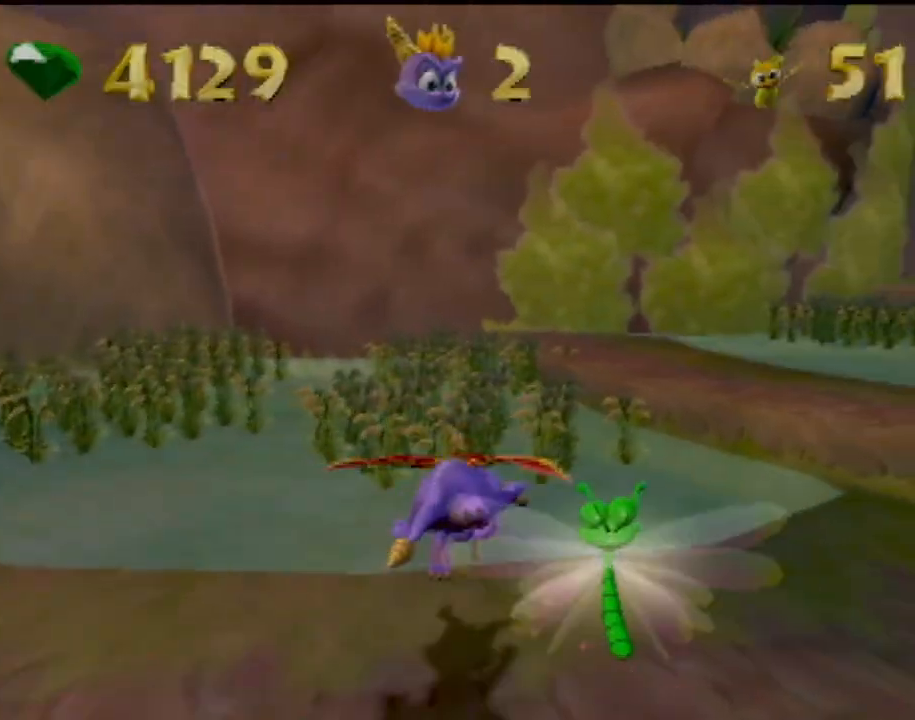
{"buttons": ["CROSS"], "left_stick": "up-right", "events": [[250, "CROSS", "up"], [467, "CROSS", "down"]]}
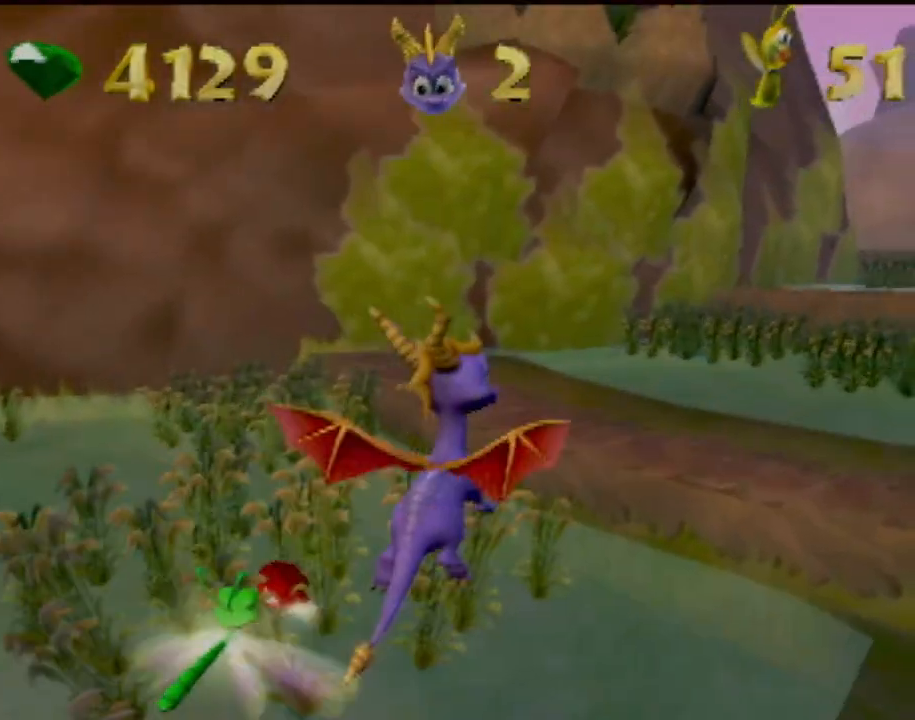
{"buttons": [], "left_stick": "center", "events": [[83, "CROSS", "up"], [467, "left_stick", "center"]]}
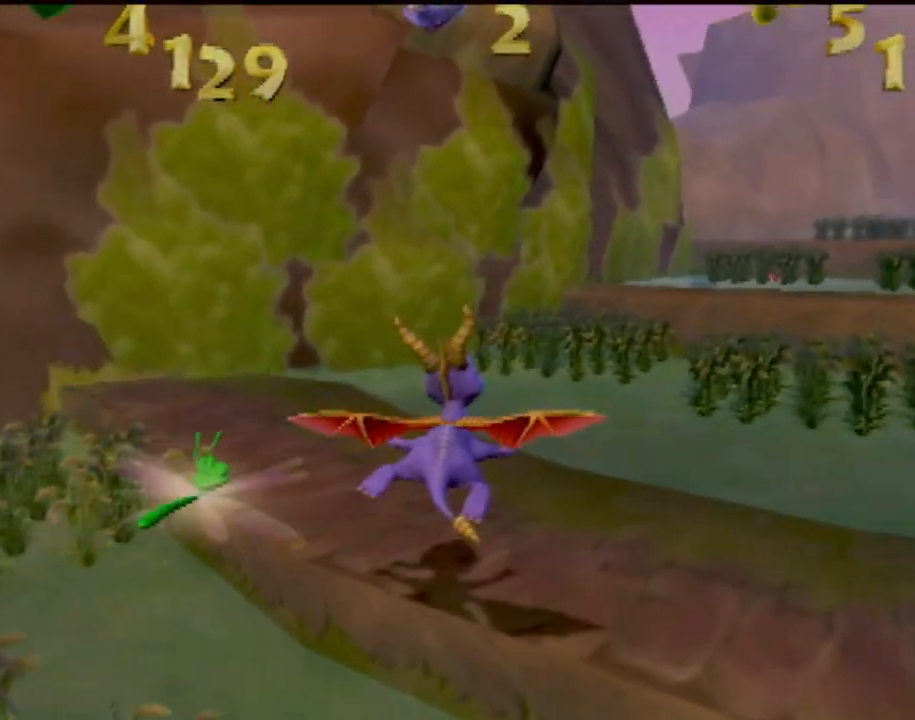
{"buttons": [], "left_stick": "center", "events": []}